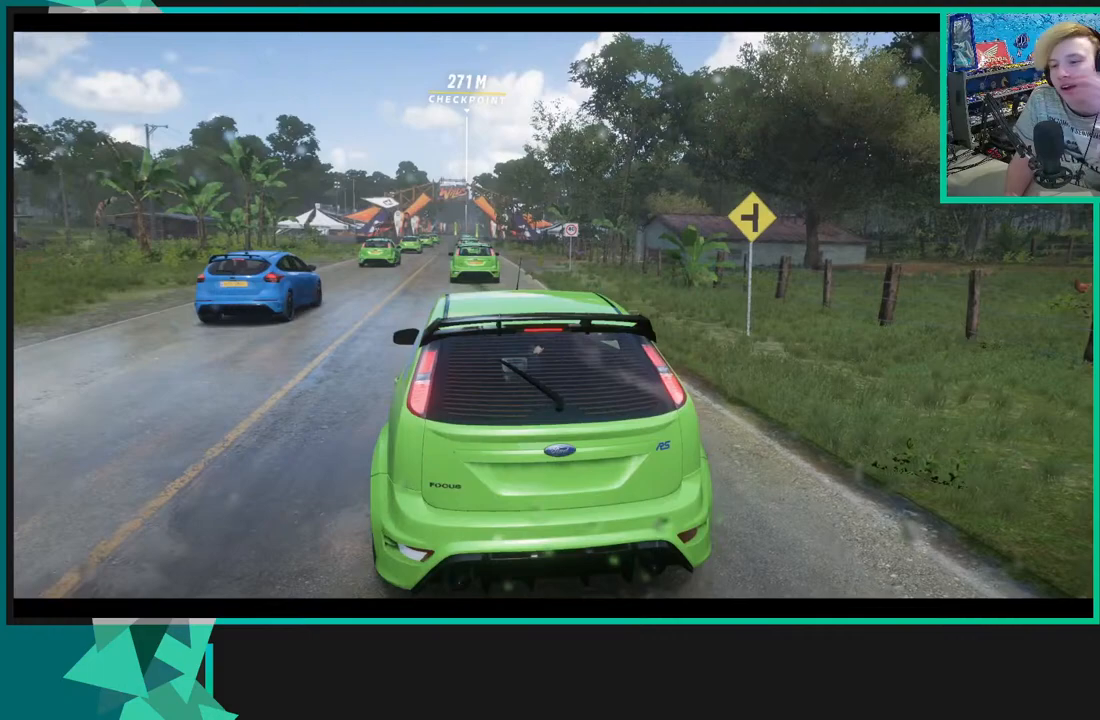
Gameplay with a controller (Xbox layout); each line is a JSON object with the inputs held at the frame after it. "events" lists button and stick changes between this image and that frame as [ms after this image, input, new state], when the widget could be followed in between.
{"buttons": ["R2"], "left_stick": "center", "right_stick": "center", "events": []}
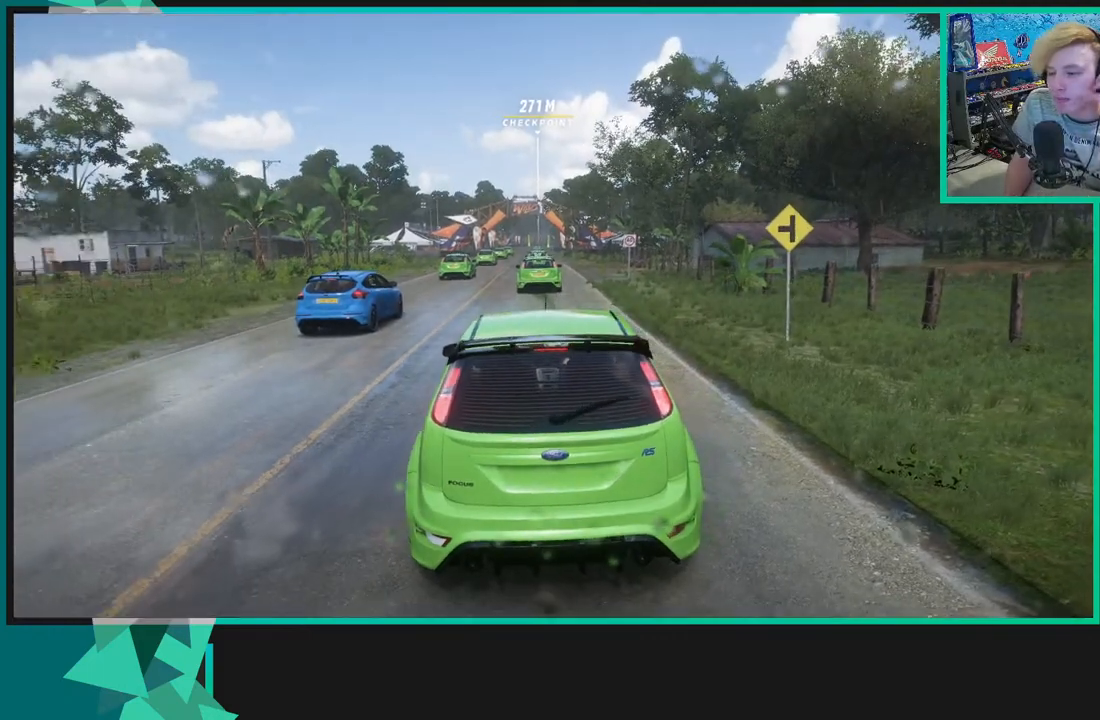
{"buttons": [], "left_stick": "center", "right_stick": "center", "events": [[167, "R2", "up"]]}
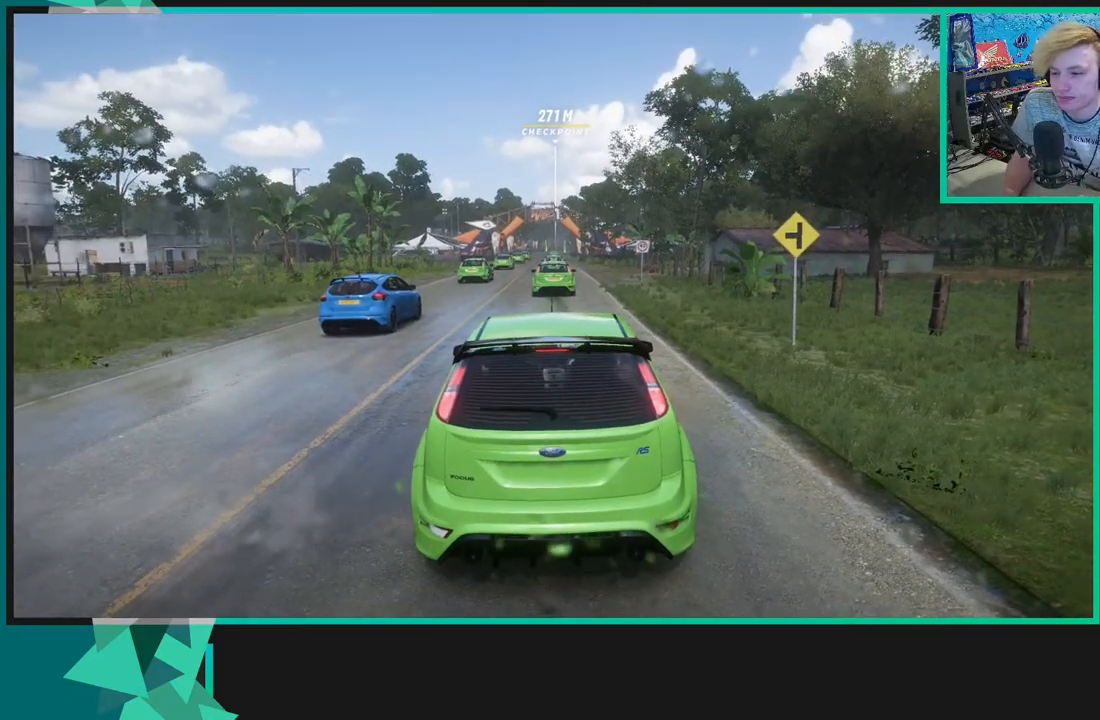
{"buttons": ["START"], "left_stick": "center", "right_stick": "center", "events": [[33, "START", "down"], [83, "START", "up"], [133, "START", "down"], [250, "START", "up"], [283, "START", "down"], [433, "START", "up"], [483, "START", "down"]]}
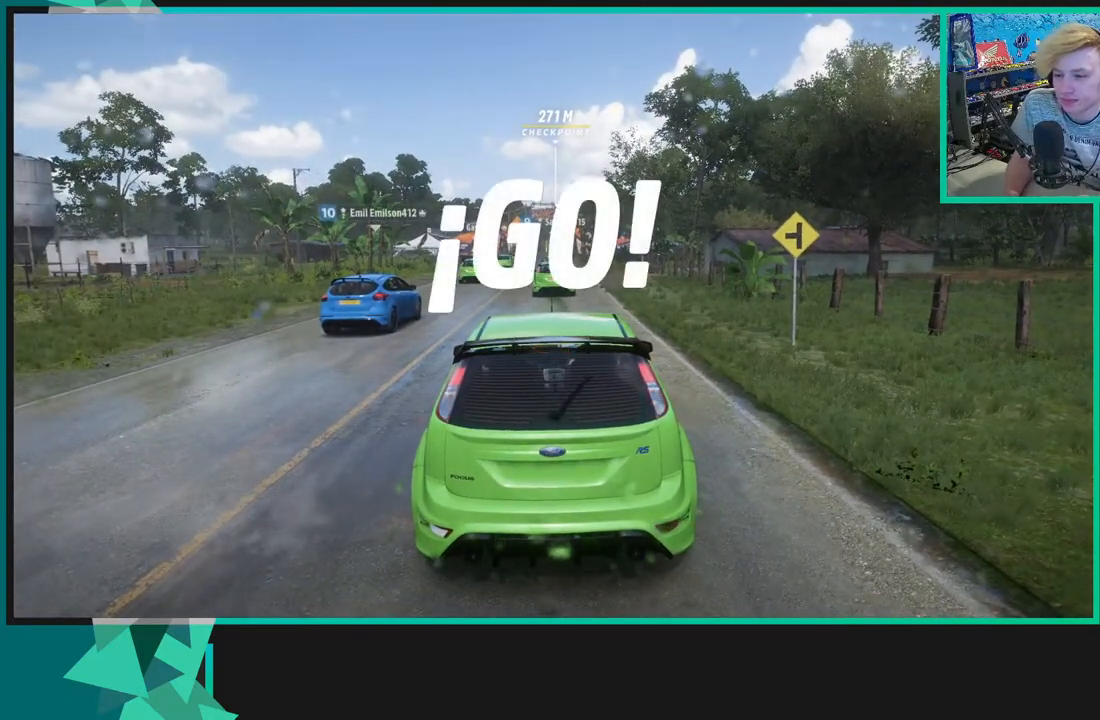
{"buttons": ["START"], "left_stick": "center", "right_stick": "center", "events": [[17, "START", "up"], [183, "START", "down"], [267, "START", "up"], [350, "START", "down"], [433, "START", "up"], [483, "START", "down"]]}
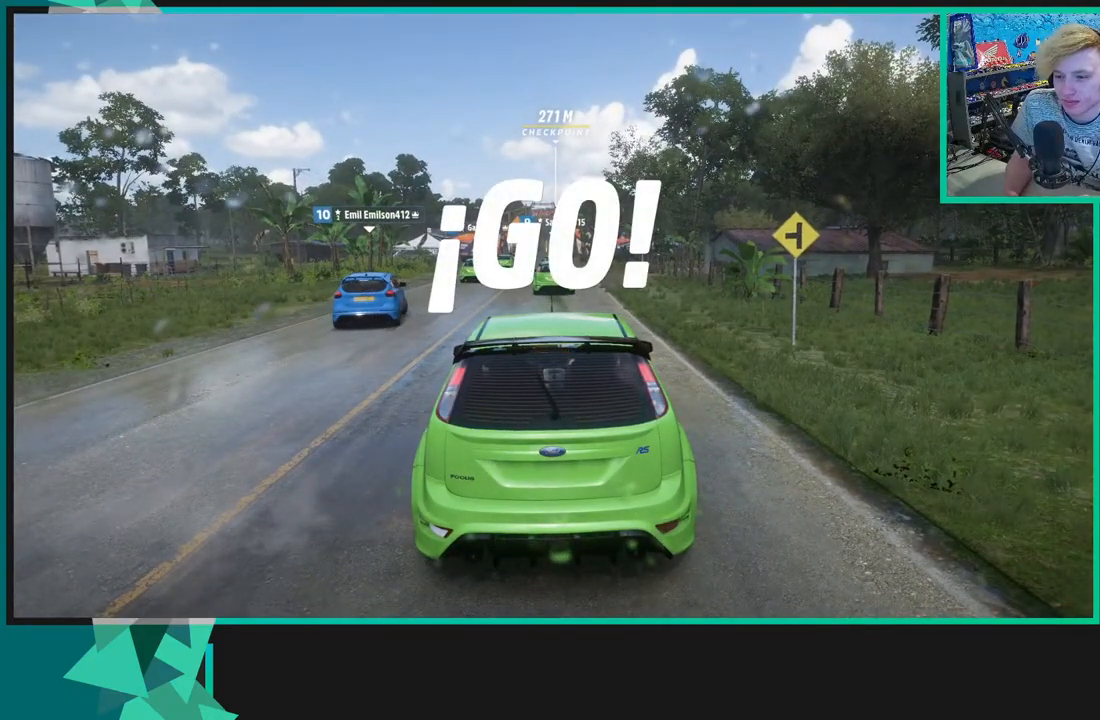
{"buttons": ["START"], "left_stick": "center", "right_stick": "center", "events": [[67, "START", "up"], [133, "START", "down"], [217, "START", "up"], [350, "START", "down"], [400, "START", "up"], [433, "START", "down"]]}
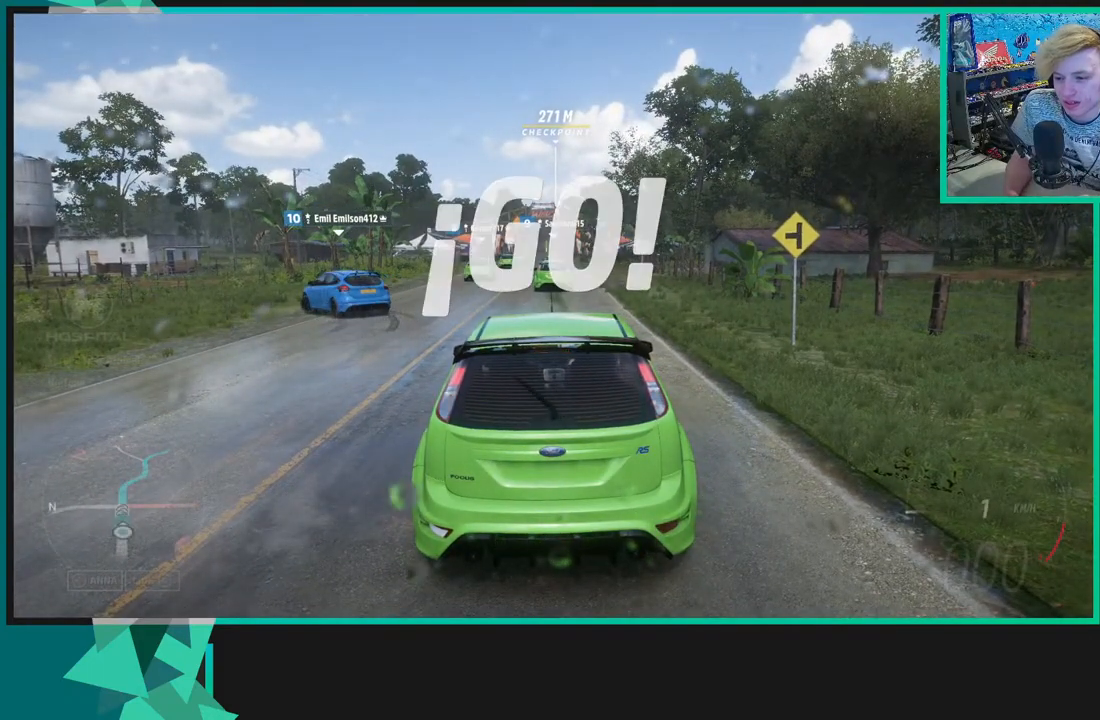
{"buttons": ["DPAD_RIGHT"], "left_stick": "center", "right_stick": "center", "events": [[117, "START", "up"], [133, "START", "down"], [233, "START", "up"], [267, "START", "down"], [317, "START", "up"], [483, "DPAD_RIGHT", "down"]]}
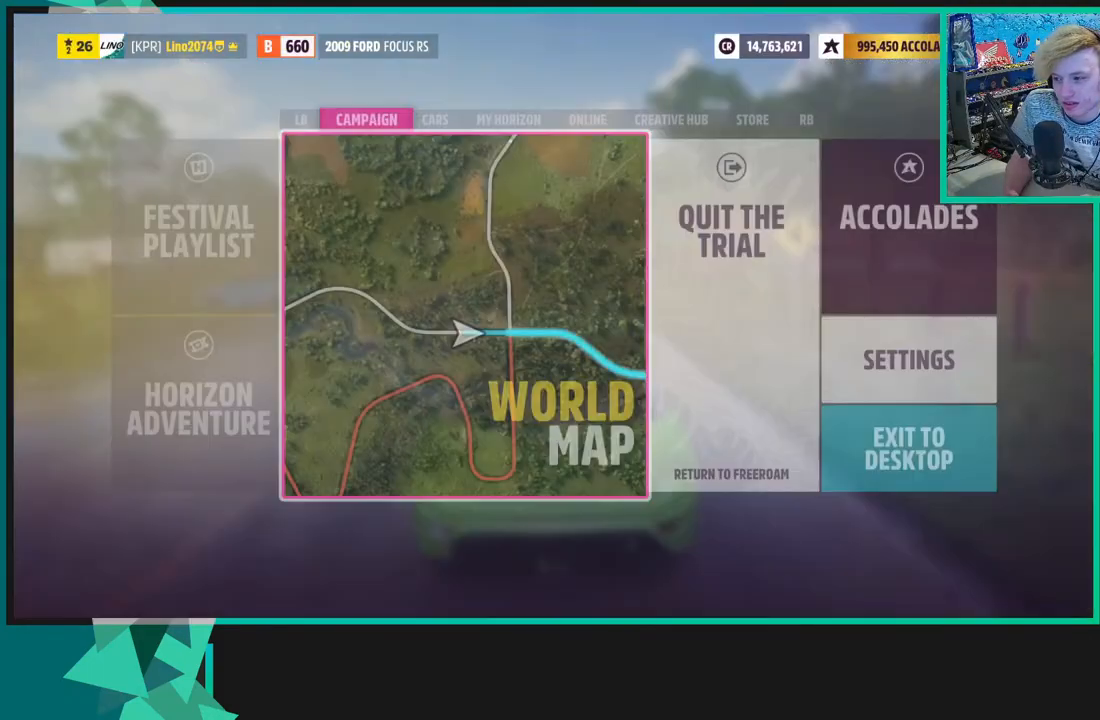
{"buttons": ["A"], "left_stick": "center", "right_stick": "center", "events": [[117, "DPAD_RIGHT", "up"], [200, "A", "down"], [233, "A", "up"], [500, "A", "down"]]}
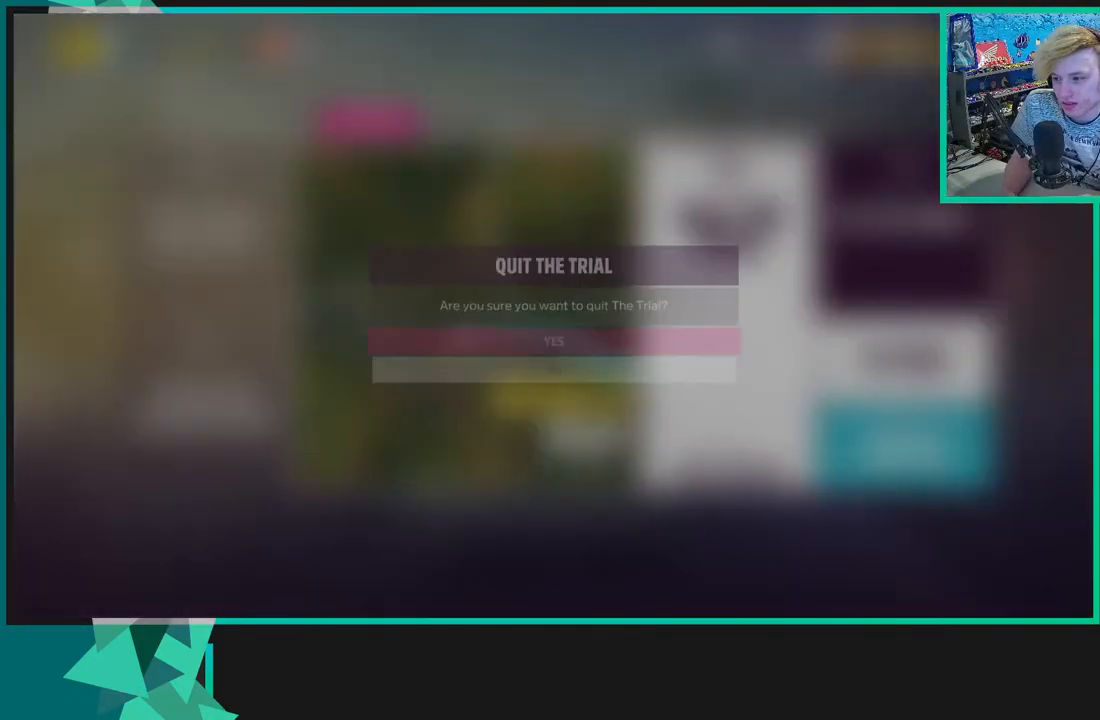
{"buttons": [], "left_stick": "center", "right_stick": "center", "events": [[167, "A", "up"]]}